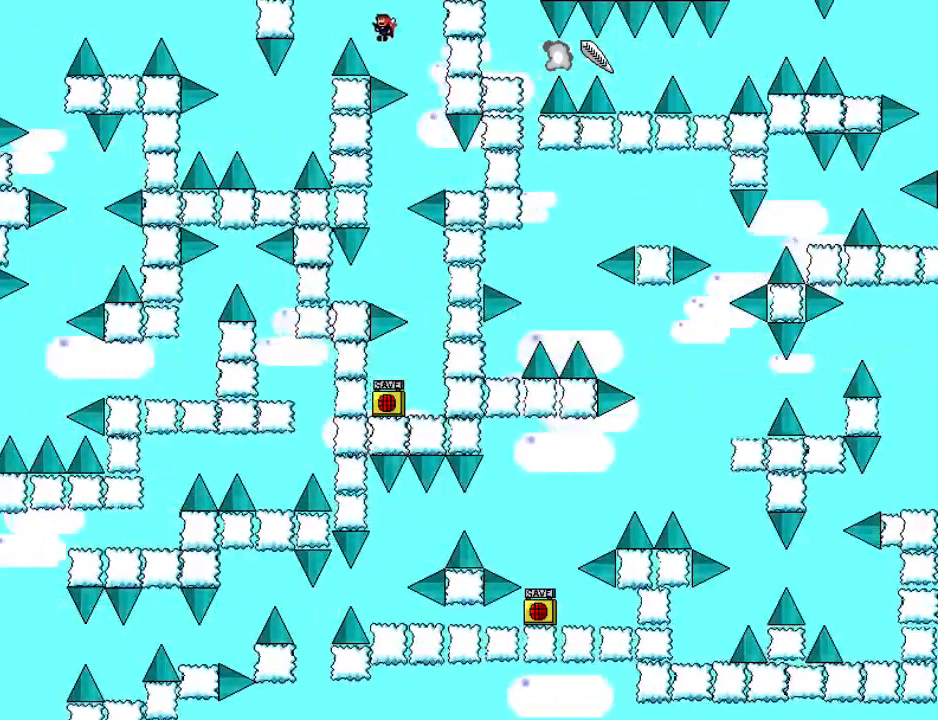
Gameplay with keyboard; each line is a JSON object with the keys held at the frame after it. "events" lists presses ("down") and releases ("up") of "down", "left", "r", "right", "shift_l", "shift_r", "up" and "z" between this image and that frame as [ms after this image, input, new state], when the widget could be followed in between. No other keys are recorded. Mouse input is not recorded.
{"keys": ["left"], "events": [[120, "shift_l", "up"]]}
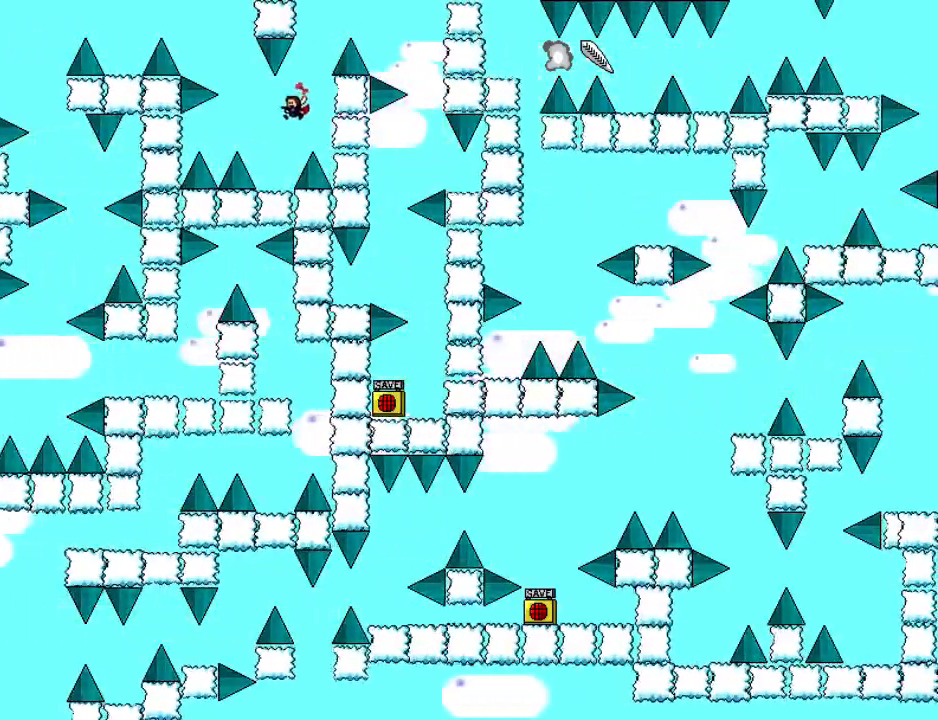
{"keys": [], "events": [[120, "left", "up"], [200, "left", "down"], [200, "shift_l", "down"], [420, "left", "up"], [500, "shift_l", "up"]]}
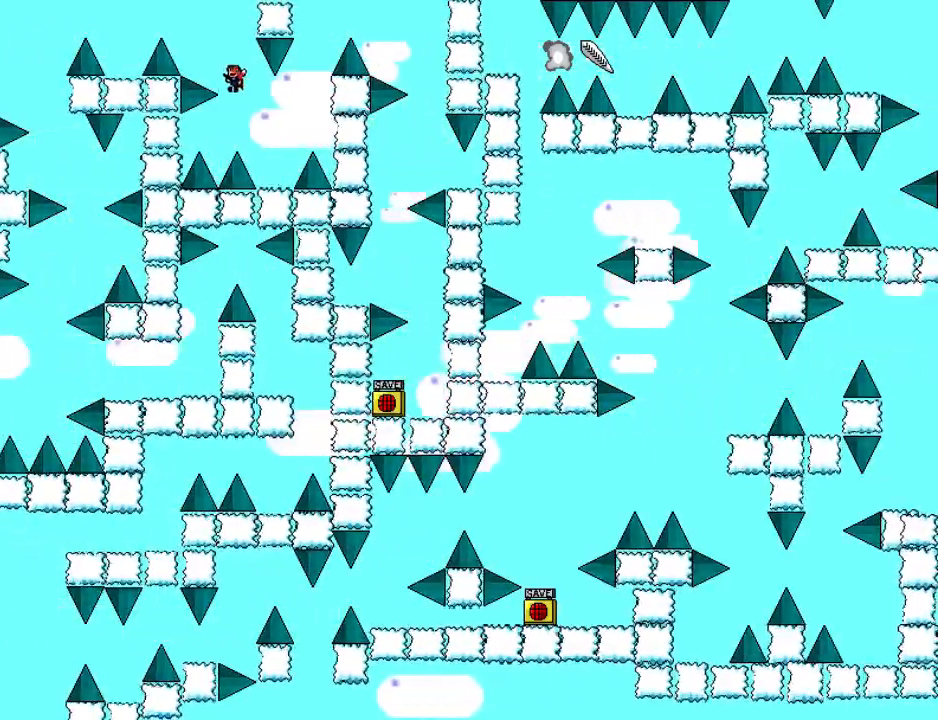
{"keys": ["left"], "events": [[20, "left", "down"], [60, "shift_l", "down"], [340, "shift_l", "up"]]}
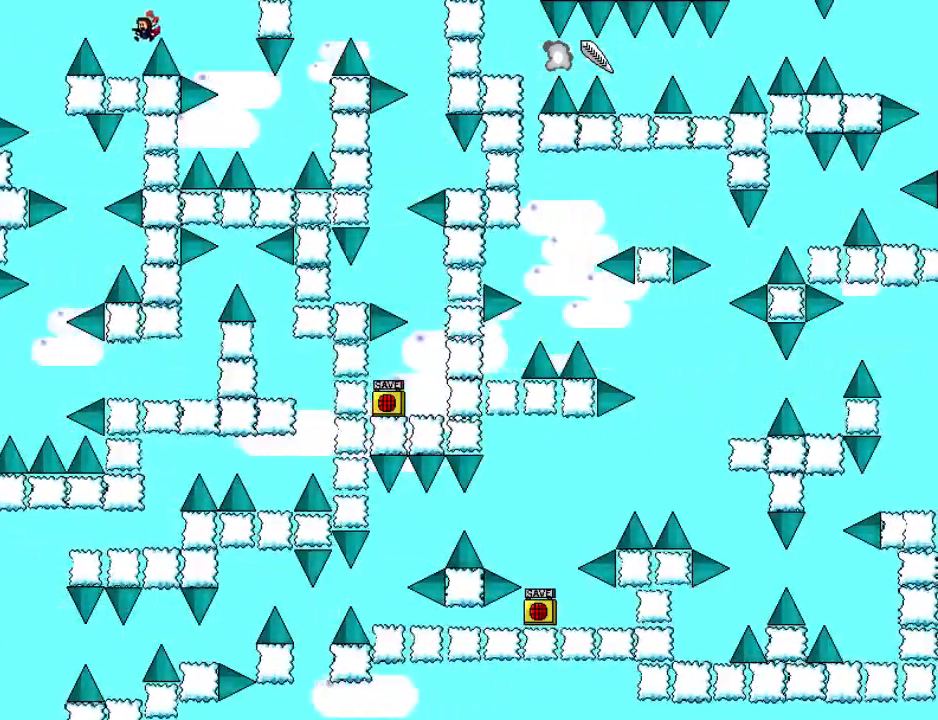
{"keys": ["left"], "events": [[100, "left", "up"], [180, "left", "down"], [180, "shift_l", "down"], [260, "shift_l", "up"]]}
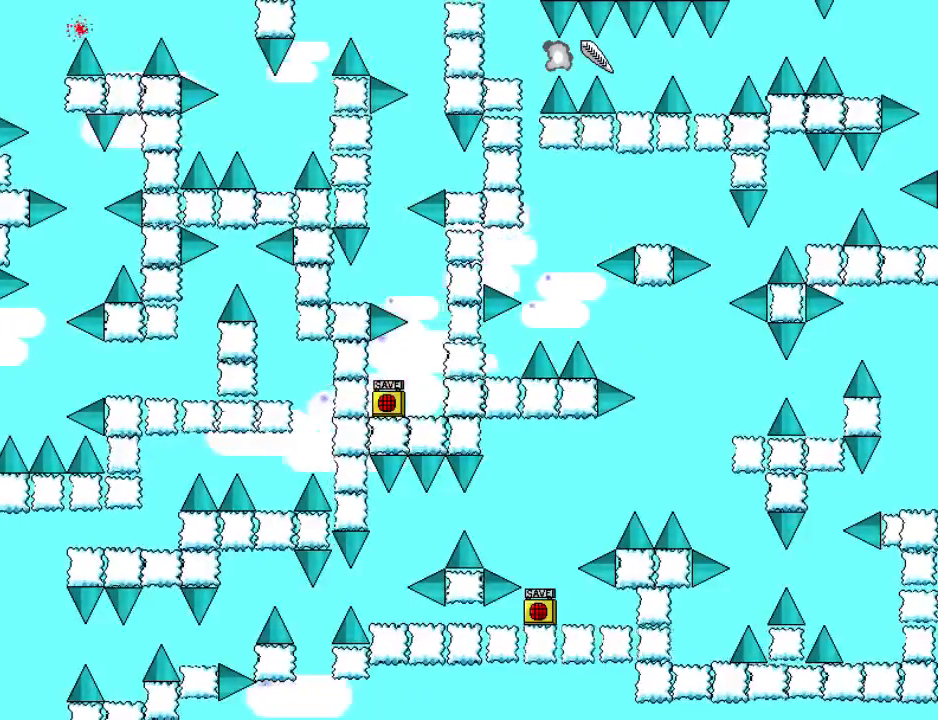
{"keys": [], "events": [[140, "left", "up"], [360, "r", "down"], [420, "r", "up"]]}
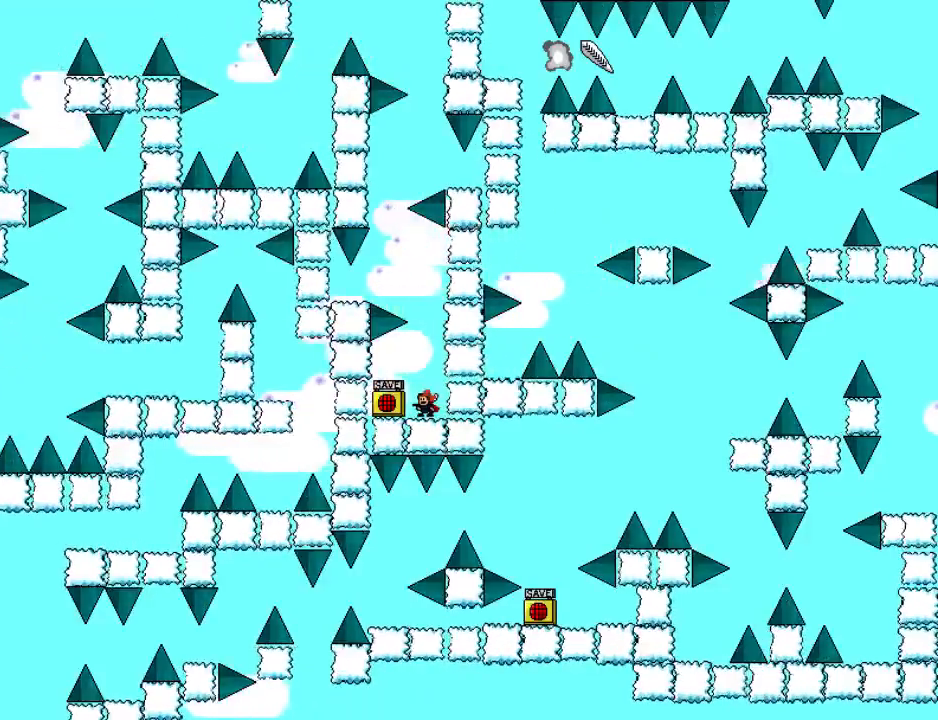
{"keys": [], "events": []}
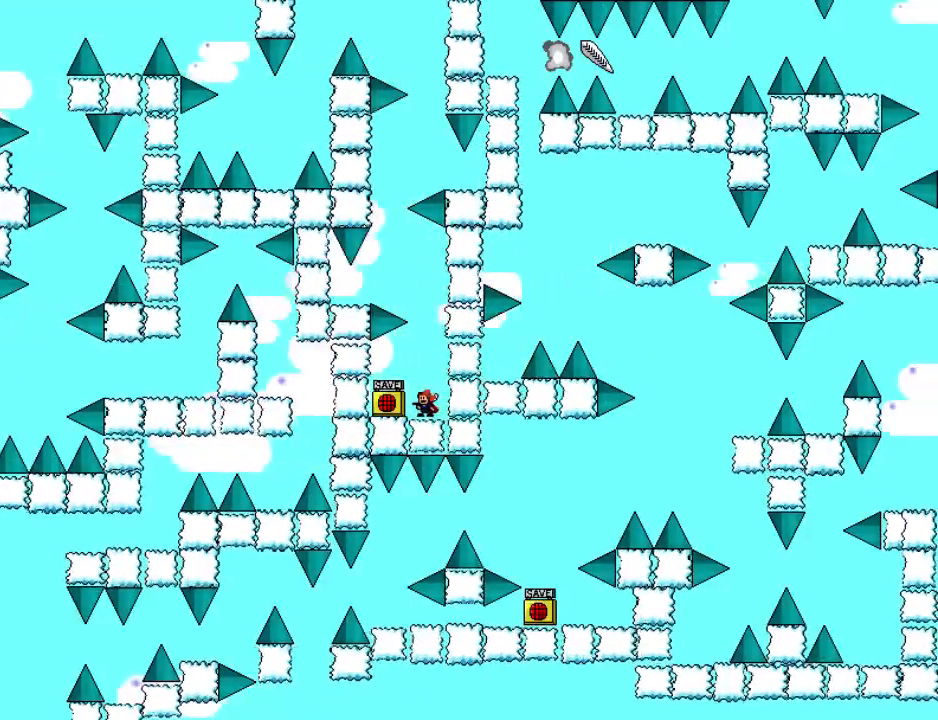
{"keys": ["left"], "events": [[40, "shift_l", "down"], [280, "shift_l", "up"], [320, "shift_l", "down"], [360, "left", "down"], [480, "shift_l", "up"]]}
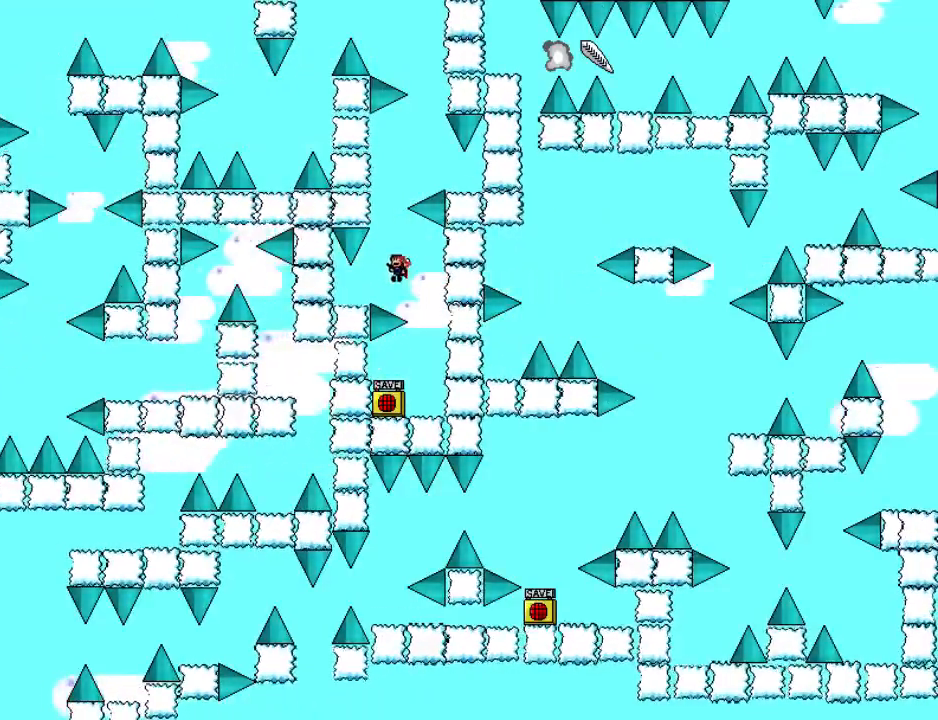
{"keys": ["shift_l"], "events": [[220, "left", "up"], [280, "right", "down"], [300, "shift_l", "down"], [440, "right", "up"]]}
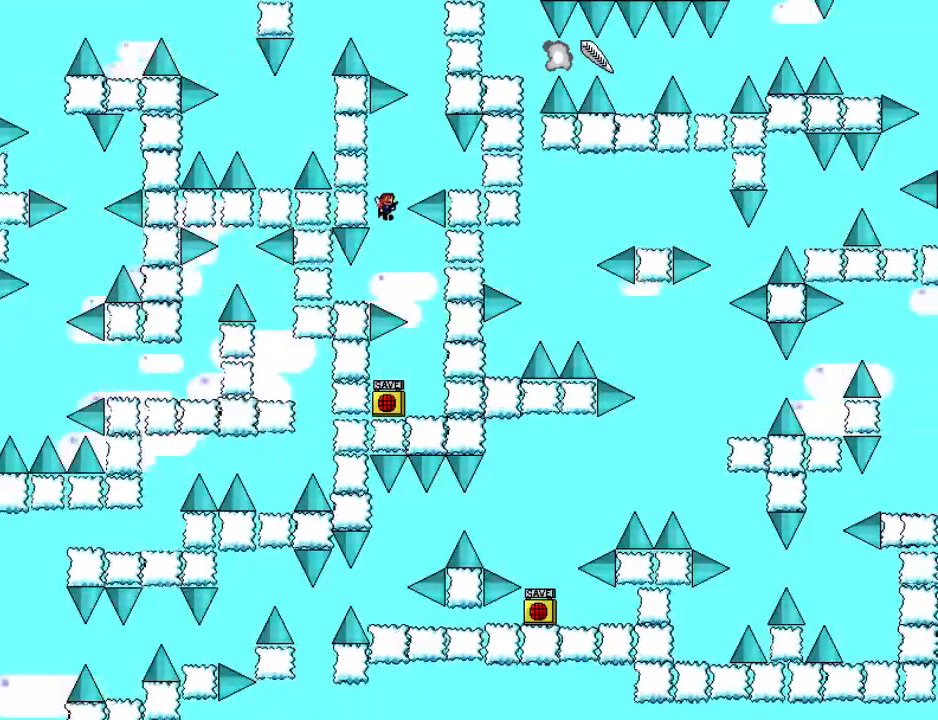
{"keys": ["left", "shift_l"], "events": [[40, "shift_l", "up"], [80, "right", "down"], [80, "shift_l", "down"], [220, "shift_l", "up"], [440, "right", "up"], [480, "left", "down"], [500, "shift_l", "down"]]}
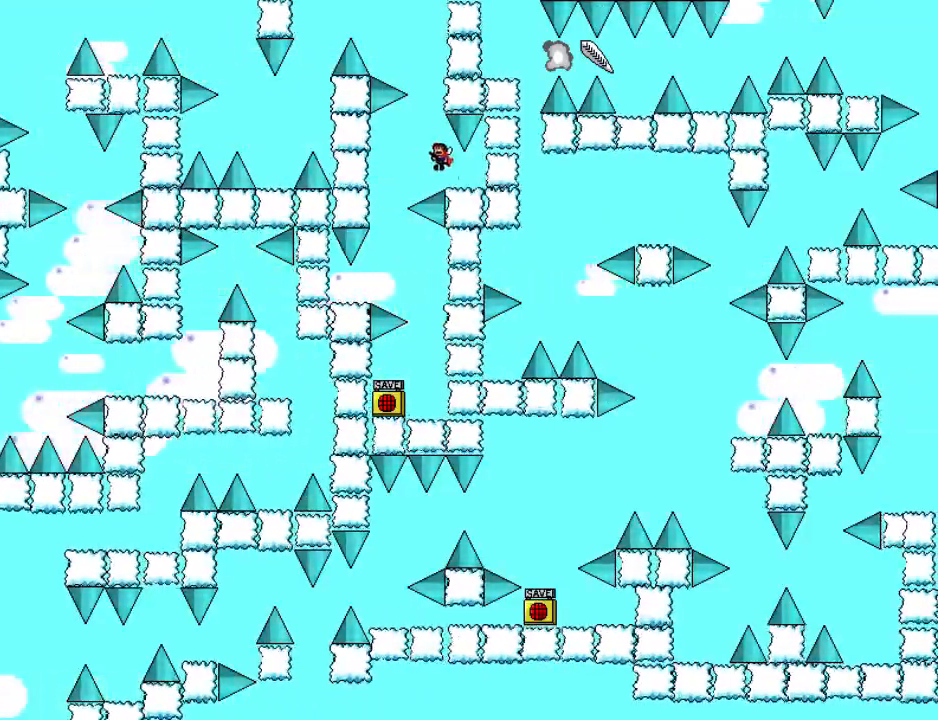
{"keys": ["left", "shift_l"], "events": [[140, "left", "up"], [300, "shift_l", "up"], [360, "left", "down"], [360, "shift_l", "down"]]}
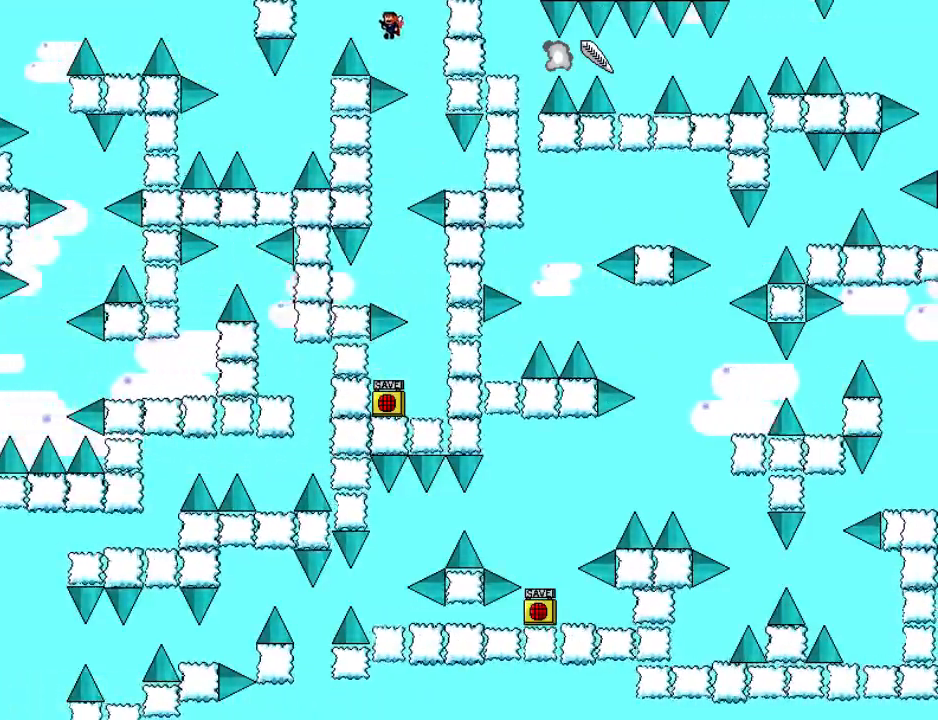
{"keys": ["left"], "events": [[280, "shift_l", "up"], [440, "left", "up"], [480, "left", "down"]]}
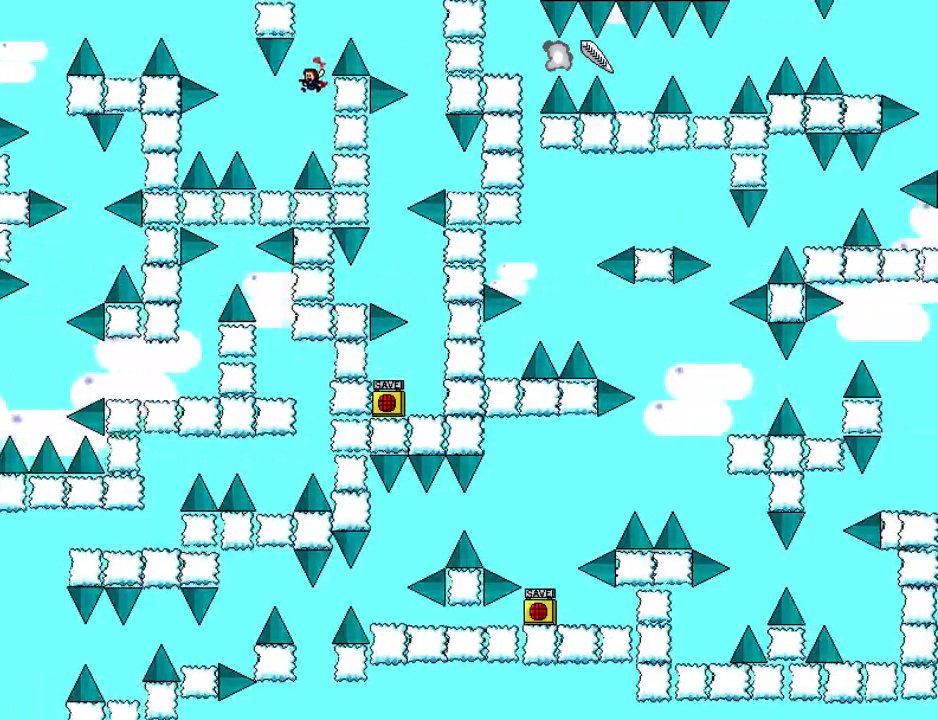
{"keys": ["shift_l"], "events": [[220, "left", "up"], [260, "left", "down"], [260, "shift_l", "down"], [500, "left", "up"]]}
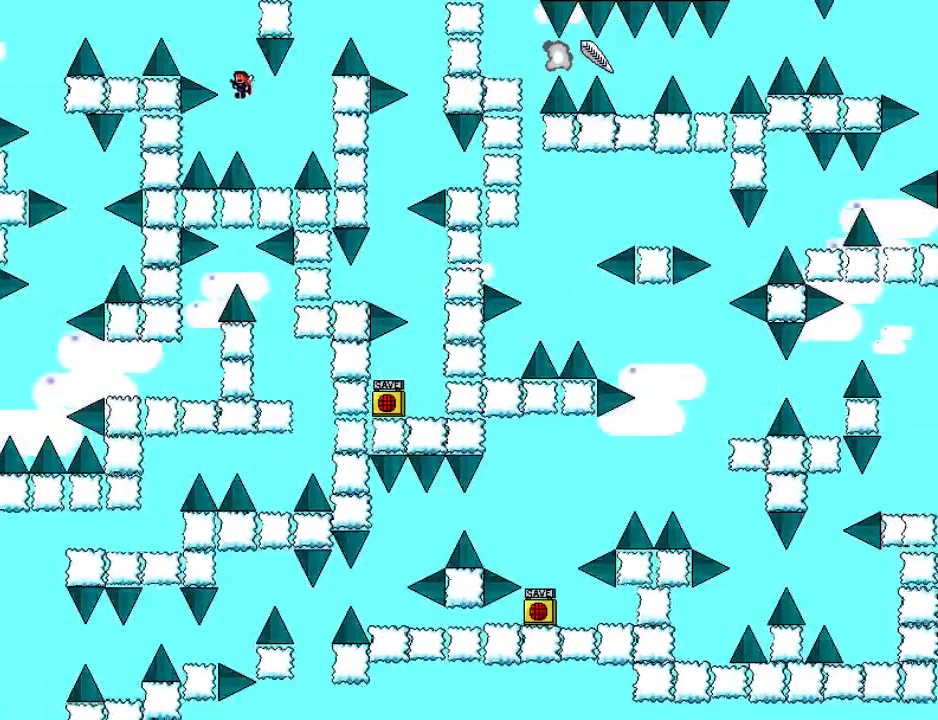
{"keys": ["left"], "events": [[60, "shift_l", "up"], [80, "left", "down"], [120, "shift_l", "down"], [380, "shift_l", "up"]]}
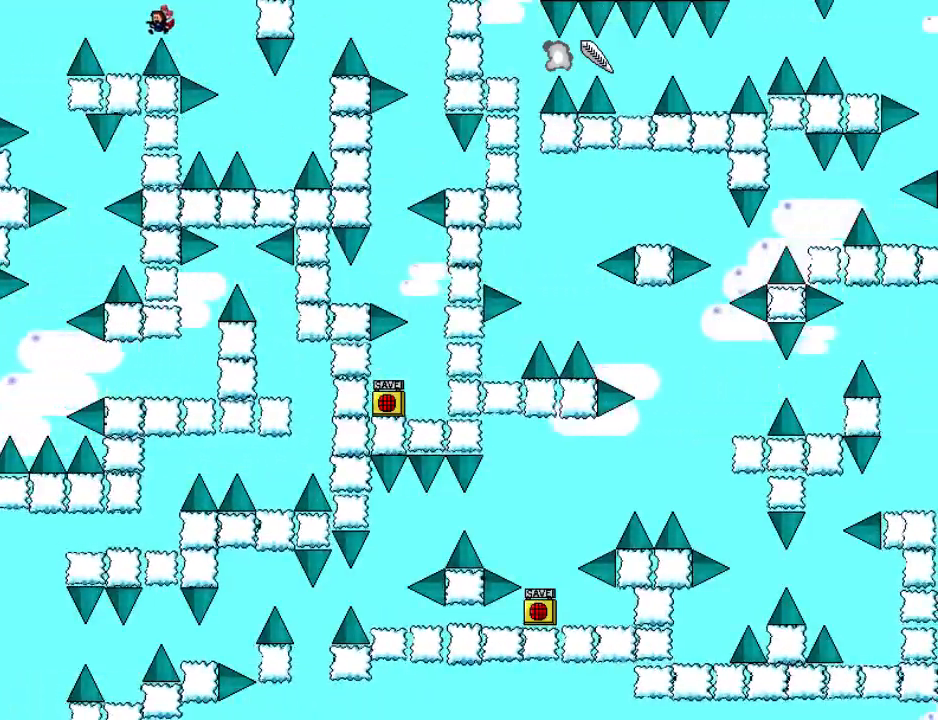
{"keys": ["left"], "events": [[200, "left", "up"], [220, "left", "down"], [220, "shift_l", "down"], [300, "shift_l", "up"]]}
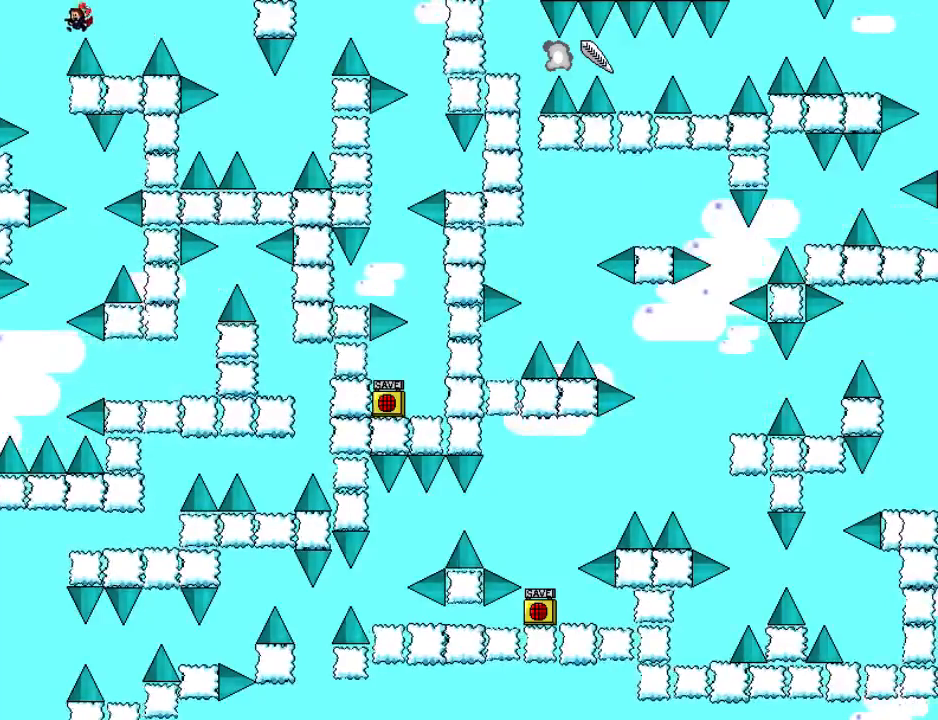
{"keys": [], "events": [[200, "left", "up"], [440, "shift_l", "down"], [460, "shift_l", "up"]]}
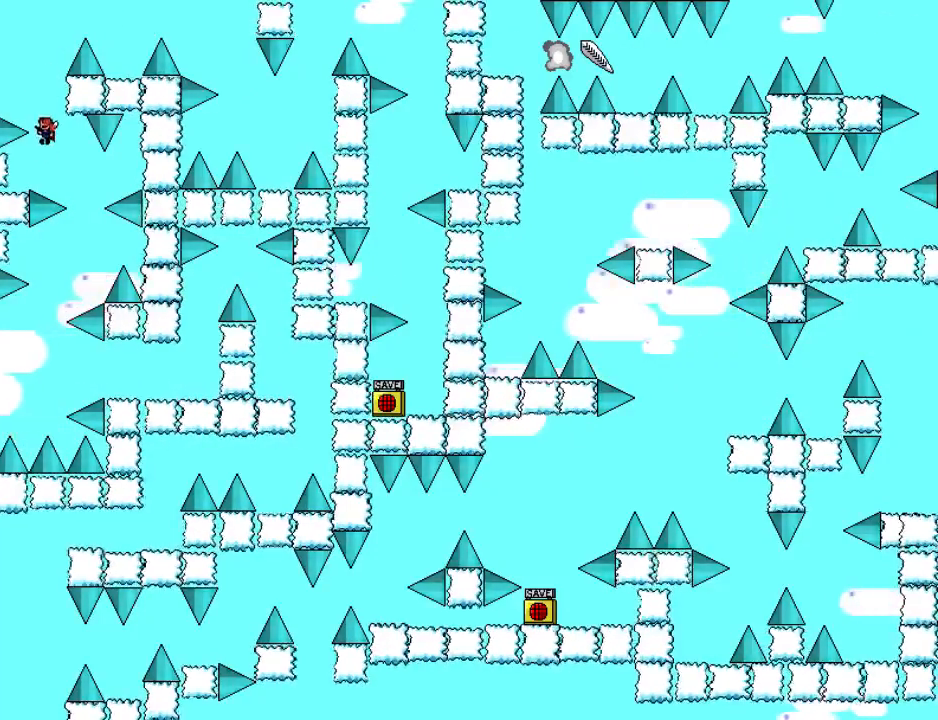
{"keys": ["right"], "events": [[240, "left", "down"], [360, "left", "up"], [440, "right", "down"], [440, "shift_l", "down"], [460, "shift_l", "up"]]}
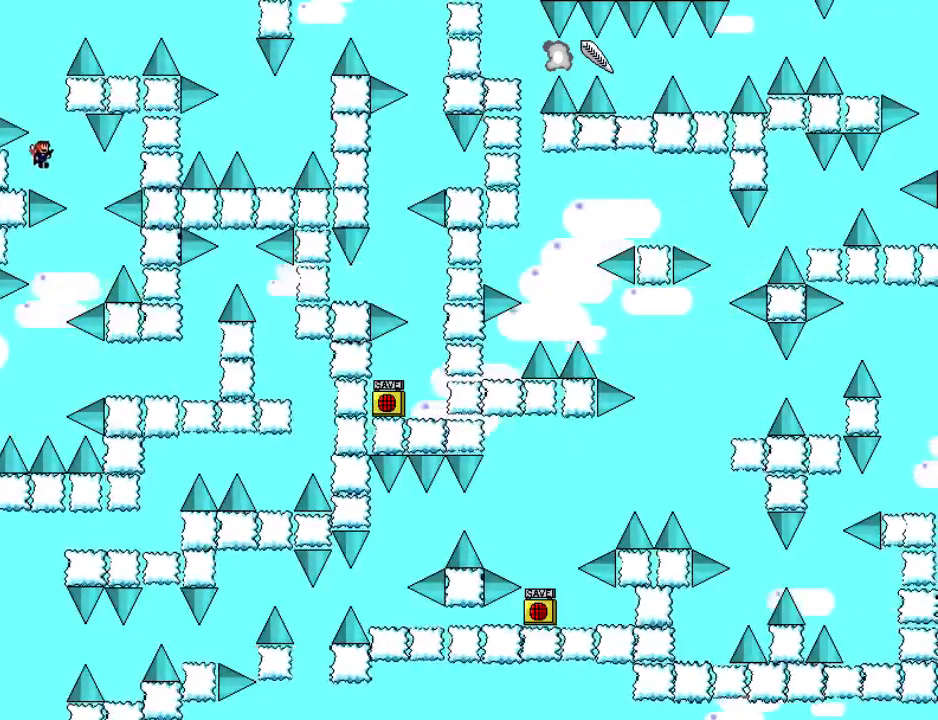
{"keys": ["left"], "events": [[100, "right", "up"], [180, "right", "down"], [320, "right", "up"], [420, "left", "down"]]}
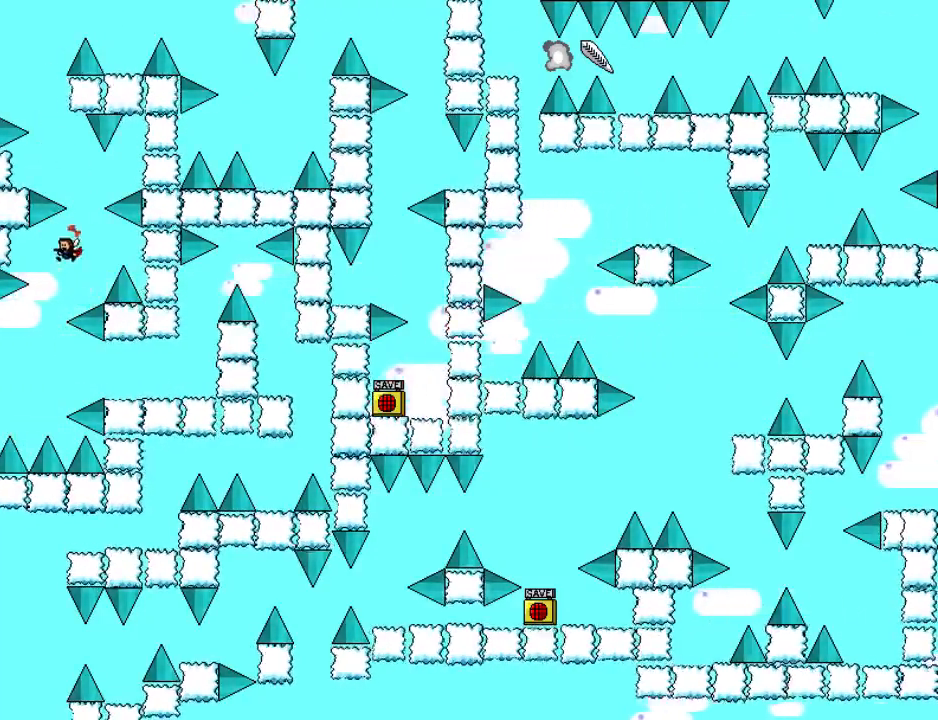
{"keys": [], "events": [[140, "left", "up"], [180, "right", "down"], [260, "shift_l", "down"], [300, "shift_l", "up"], [440, "right", "up"]]}
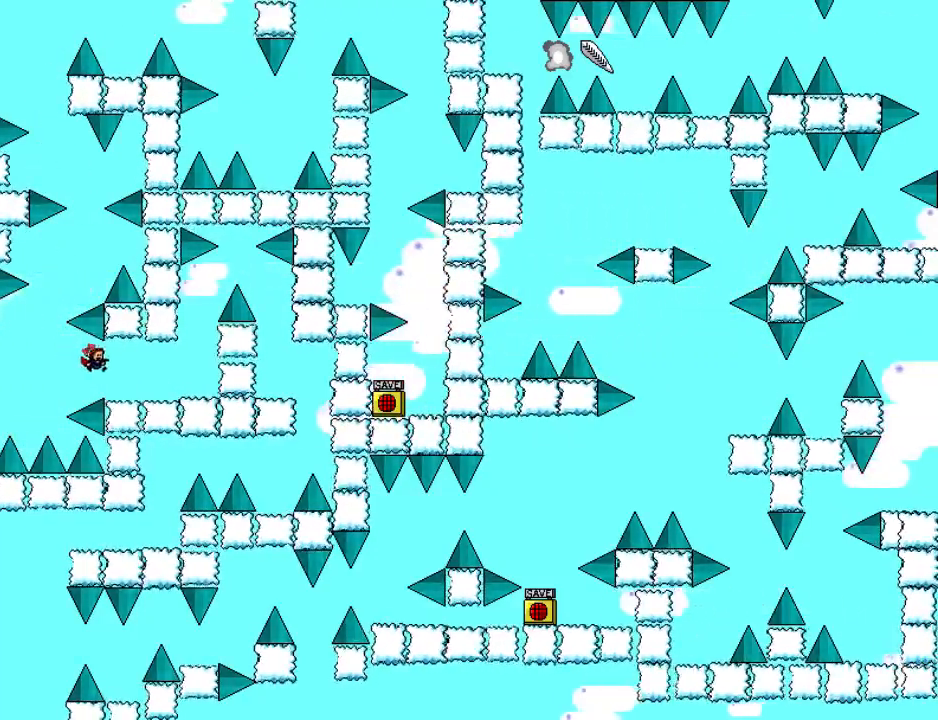
{"keys": ["right"], "events": [[20, "right", "down"]]}
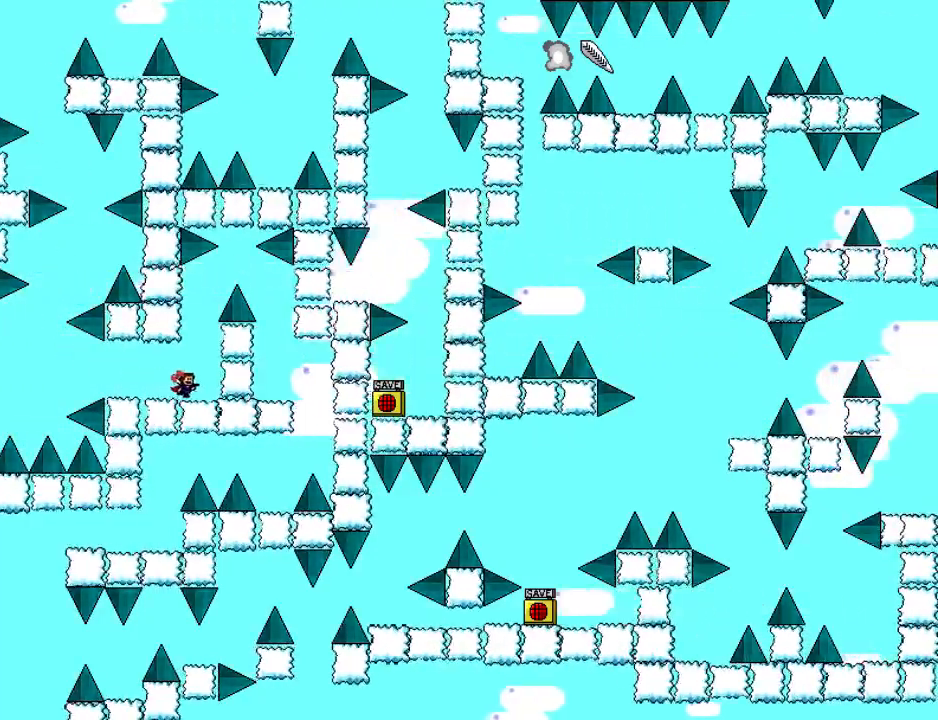
{"keys": ["shift_l"], "events": [[240, "shift_l", "down"], [280, "right", "up"], [460, "shift_l", "up"], [500, "shift_l", "down"]]}
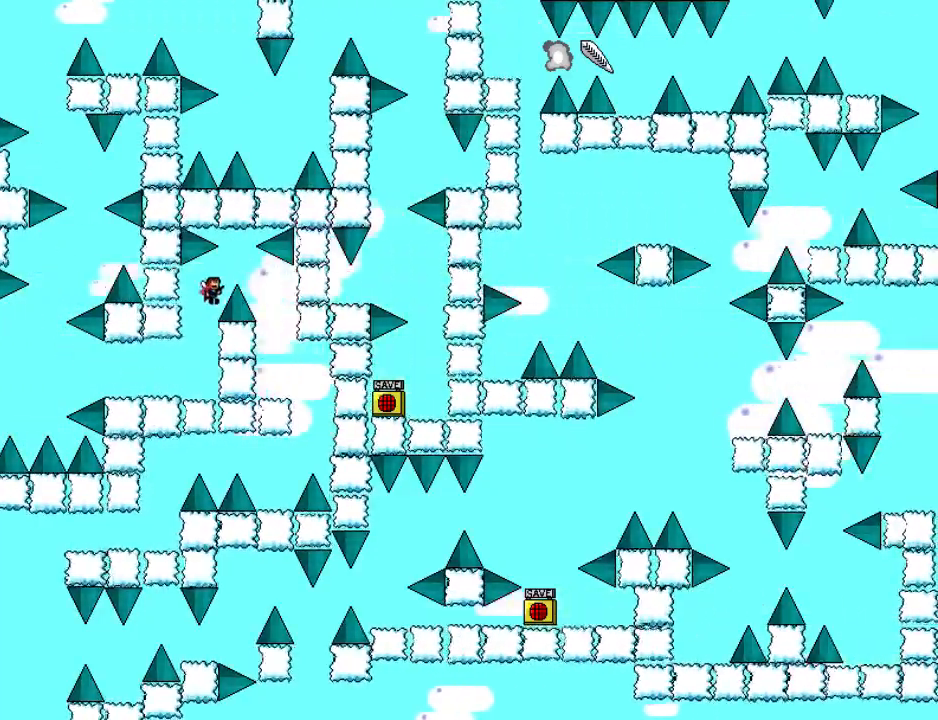
{"keys": [], "events": [[20, "right", "down"], [100, "shift_l", "up"], [200, "right", "up"], [320, "right", "down"], [460, "right", "up"]]}
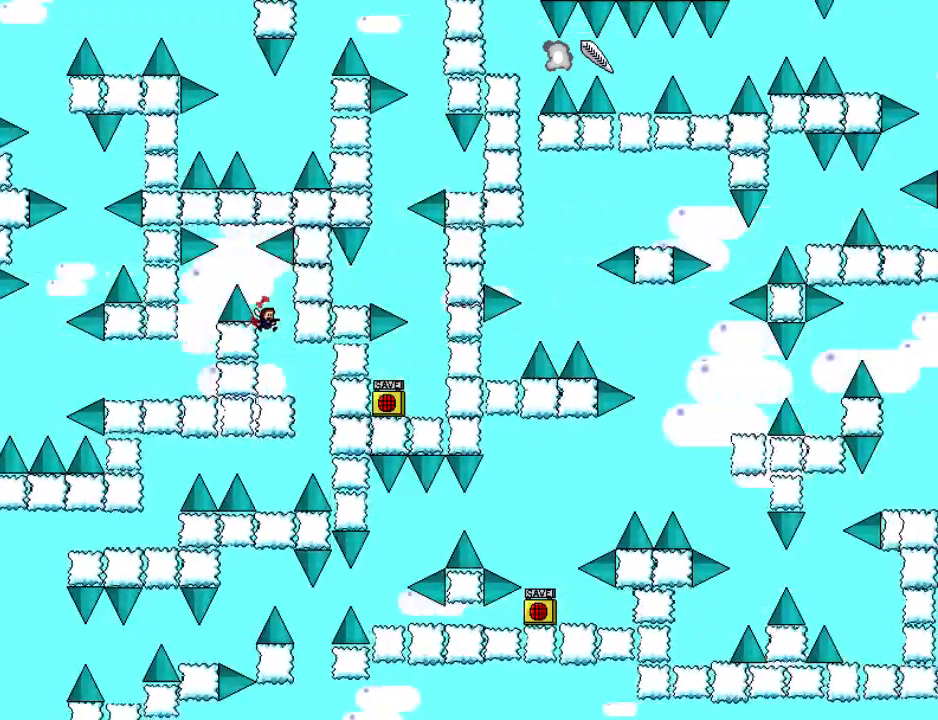
{"keys": ["left"], "events": [[180, "right", "down"], [440, "right", "up"], [460, "left", "down"]]}
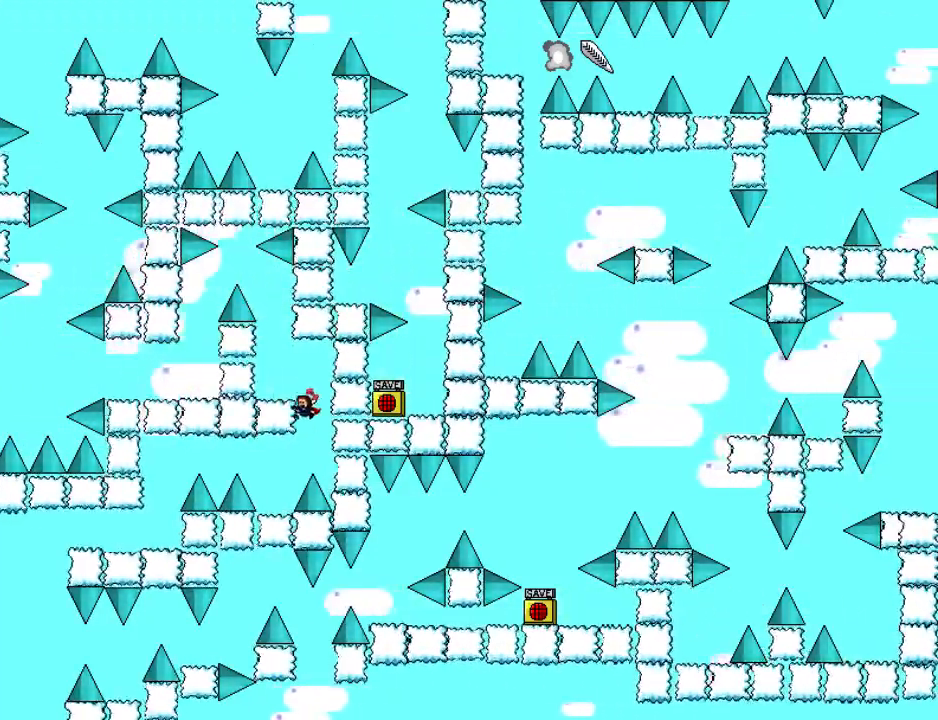
{"keys": ["left"], "events": [[280, "left", "up"], [340, "left", "down"], [340, "shift_l", "down"], [420, "shift_l", "up"]]}
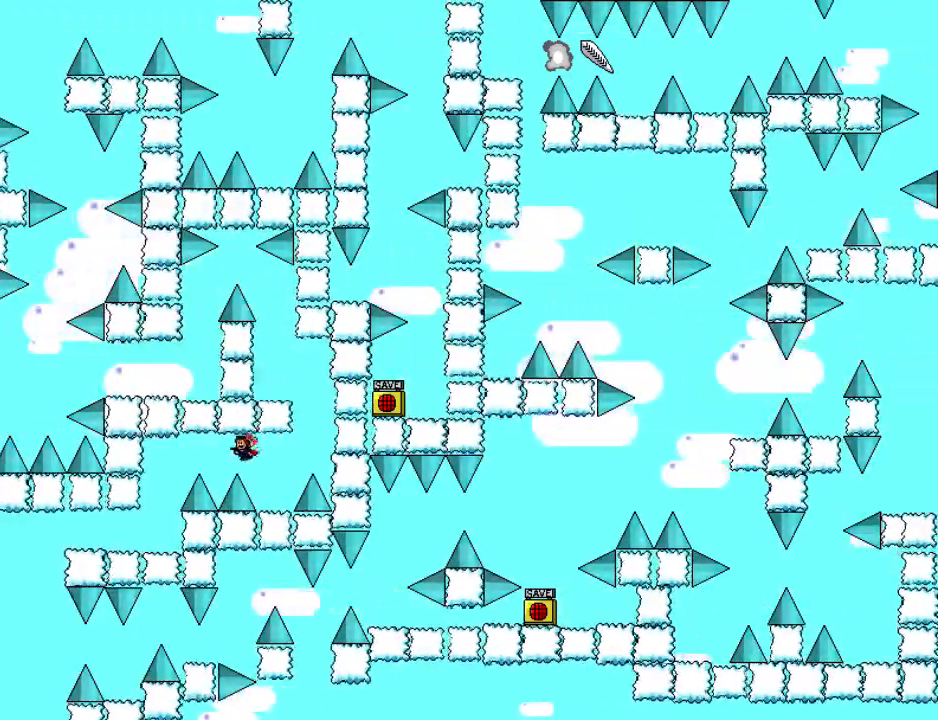
{"keys": ["left"], "events": [[180, "shift_l", "down"], [220, "shift_l", "up"]]}
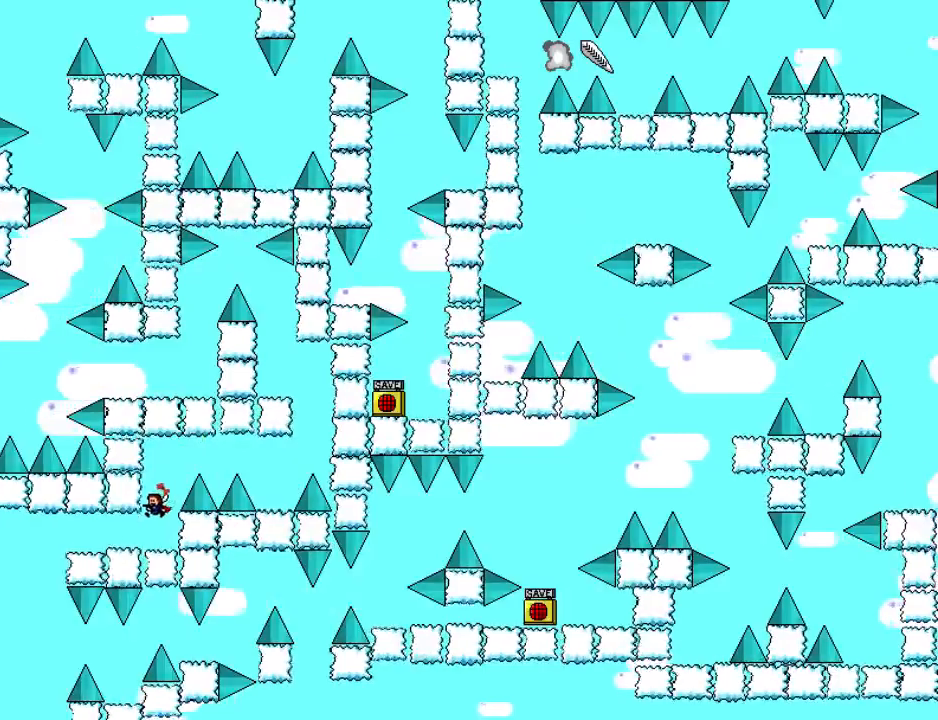
{"keys": ["left"], "events": [[200, "left", "up"], [340, "left", "down"]]}
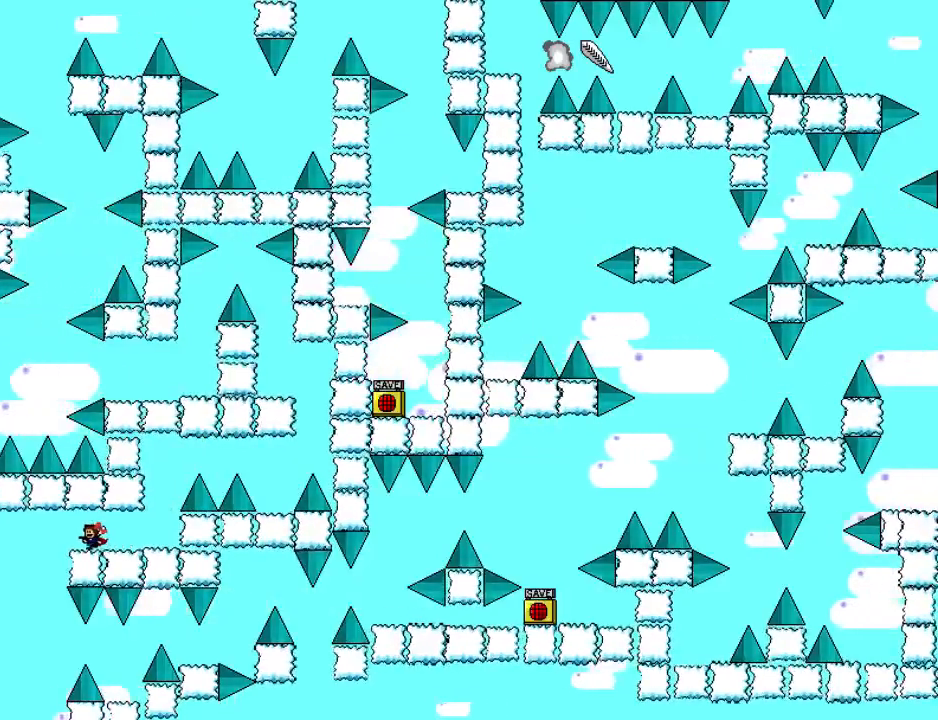
{"keys": [], "events": [[240, "left", "up"]]}
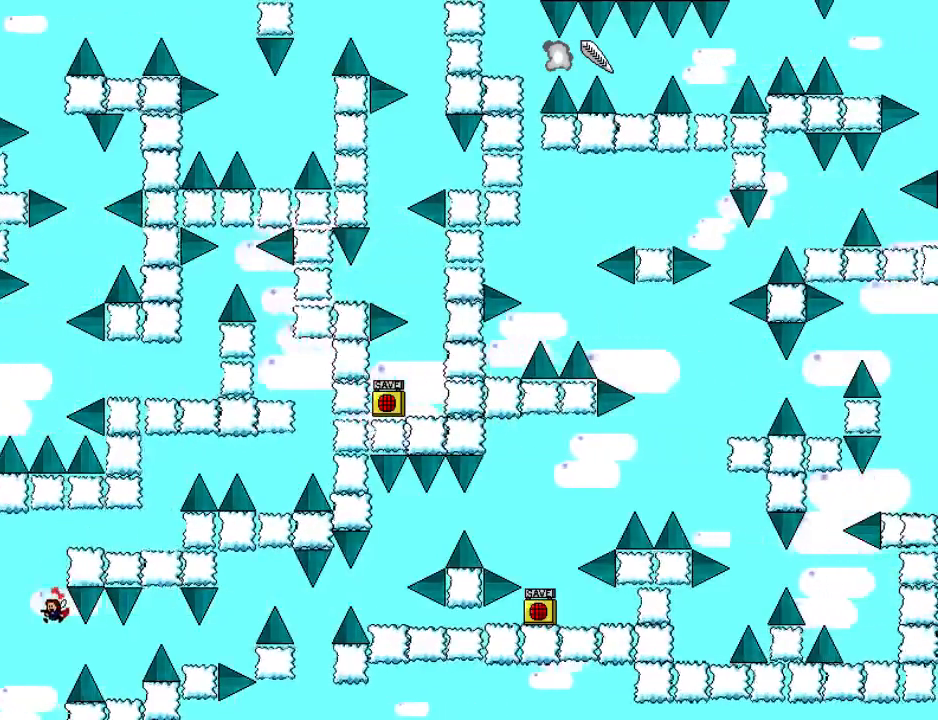
{"keys": [], "events": [[100, "right", "down"], [140, "shift_l", "down"], [160, "shift_l", "up"], [480, "right", "up"]]}
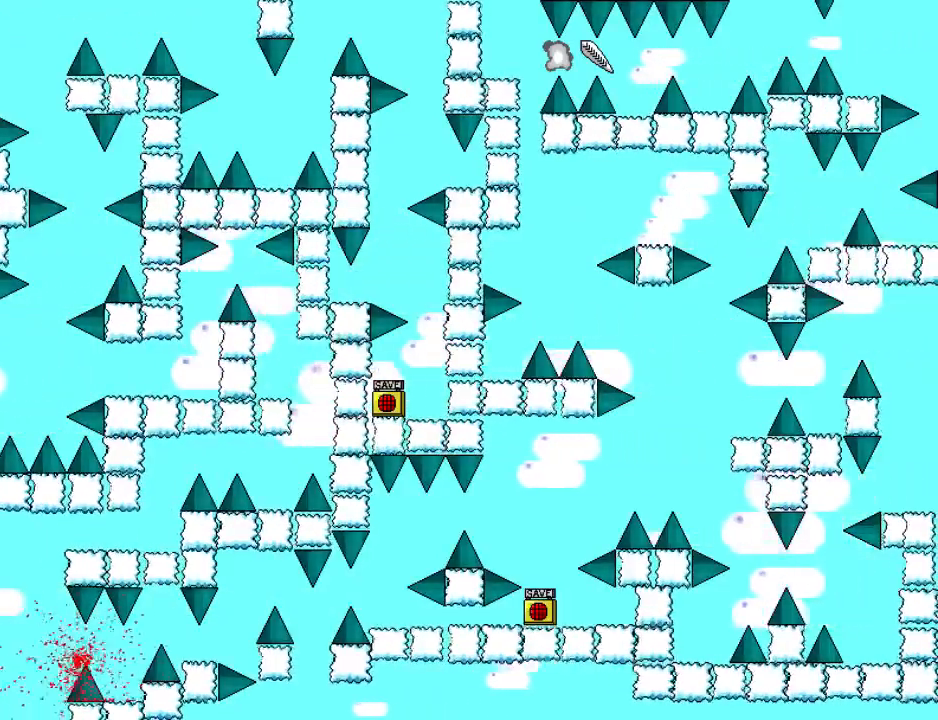
{"keys": [], "events": [[140, "r", "down"], [200, "down", "down"], [280, "r", "up"], [460, "down", "up"]]}